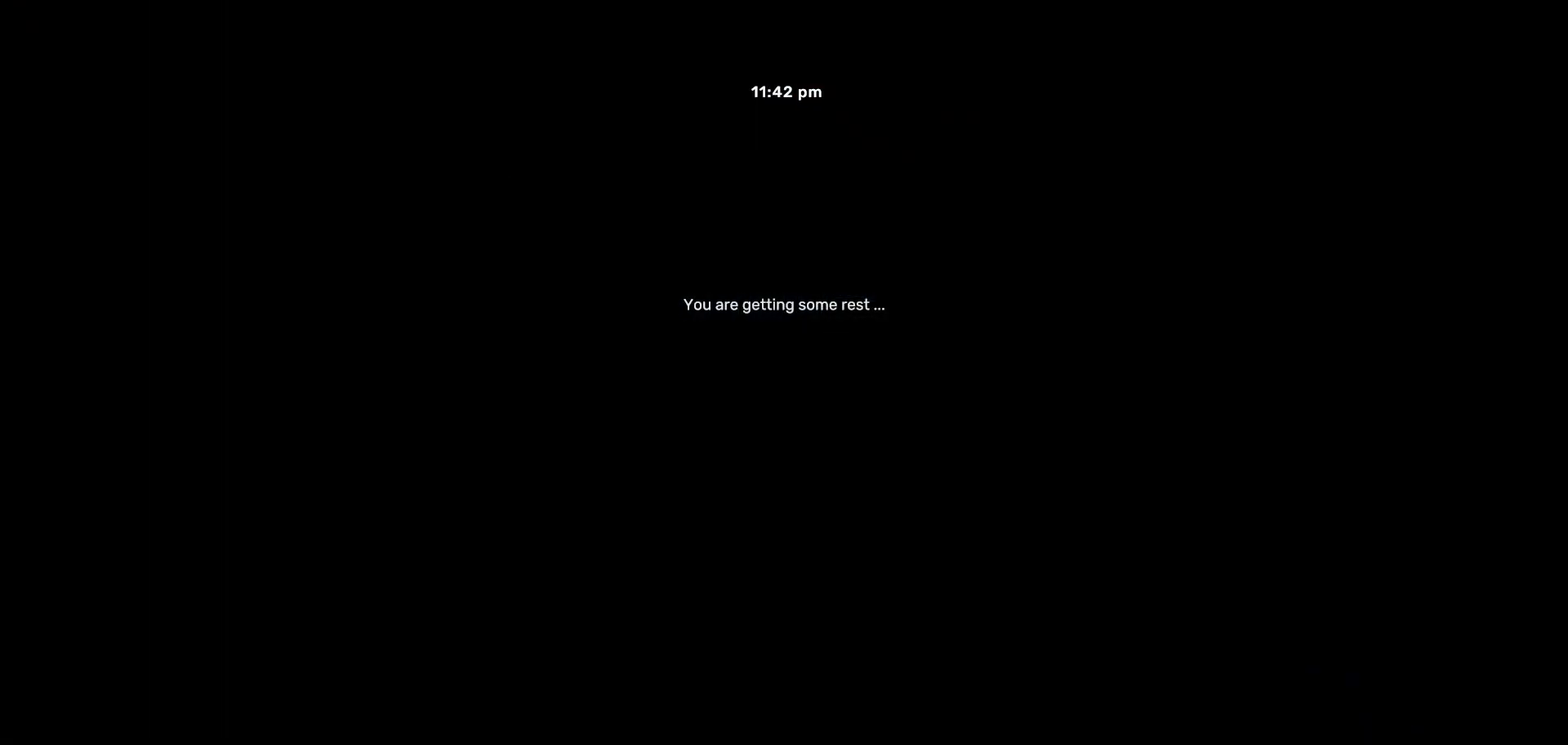
Gameplay with a controller (PlayStation layout); each line is a JSON object with the inputs held at the frame after it. "events" lists button and stick changes between this image and that frame as [ms after this image, input, new state], when the widget could be followed in between. Not read: HOME L3 R2 R3.
{"buttons": [], "left_stick": "center", "right_stick": "center", "events": []}
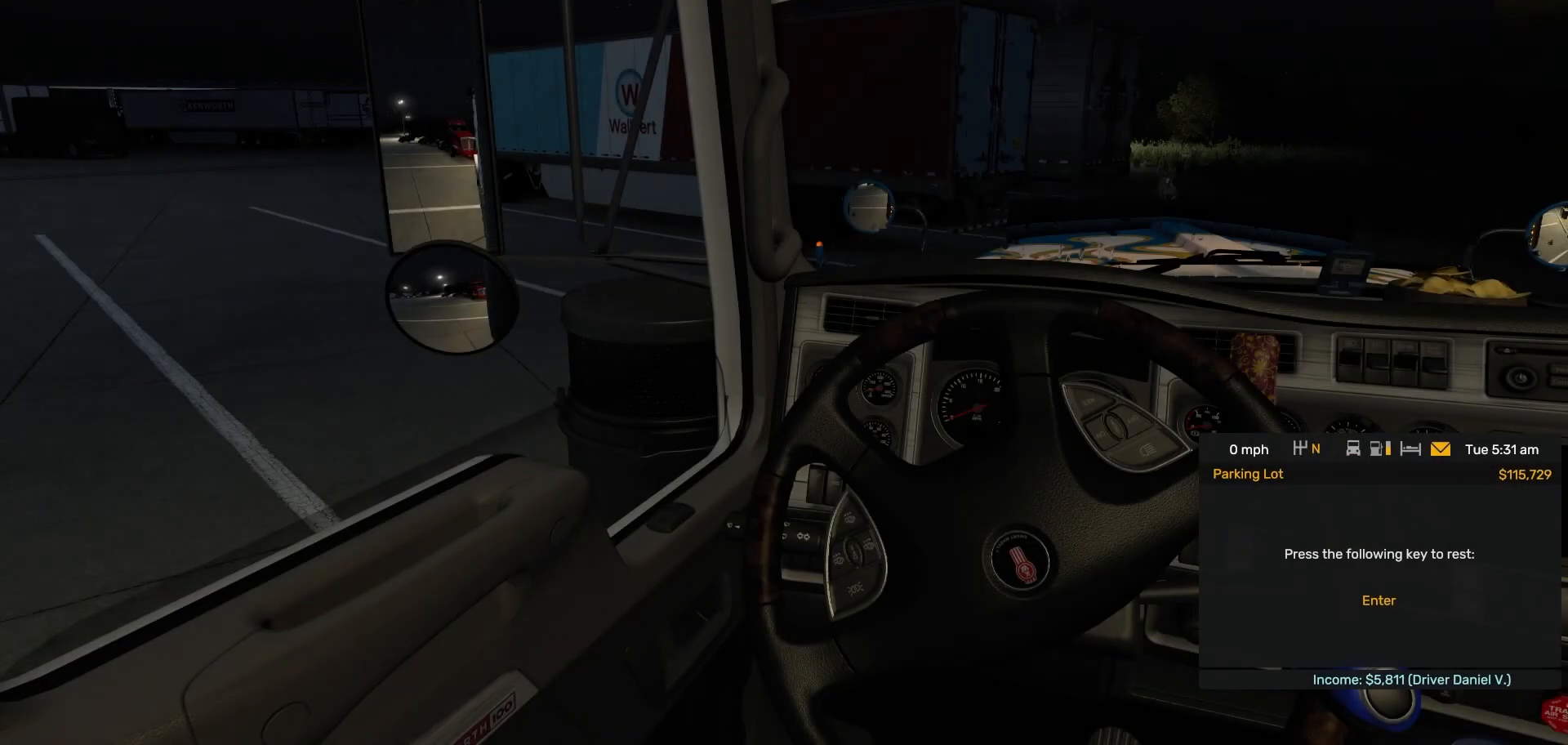
{"buttons": [], "left_stick": "center", "right_stick": "center", "events": []}
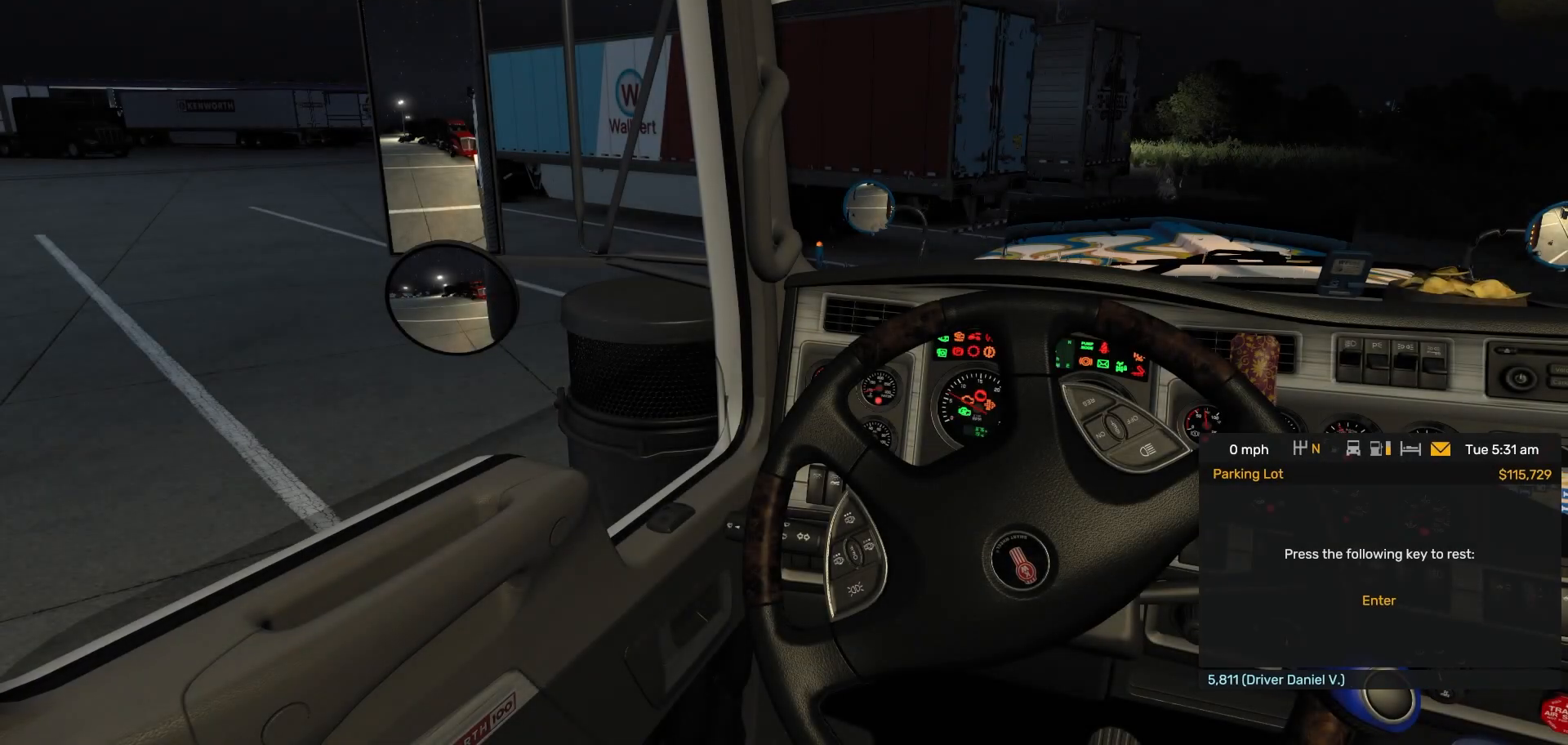
{"buttons": [], "left_stick": "left", "right_stick": "center", "events": [[200, "R1", "down"], [233, "R1", "up"], [317, "left_stick", "left"]]}
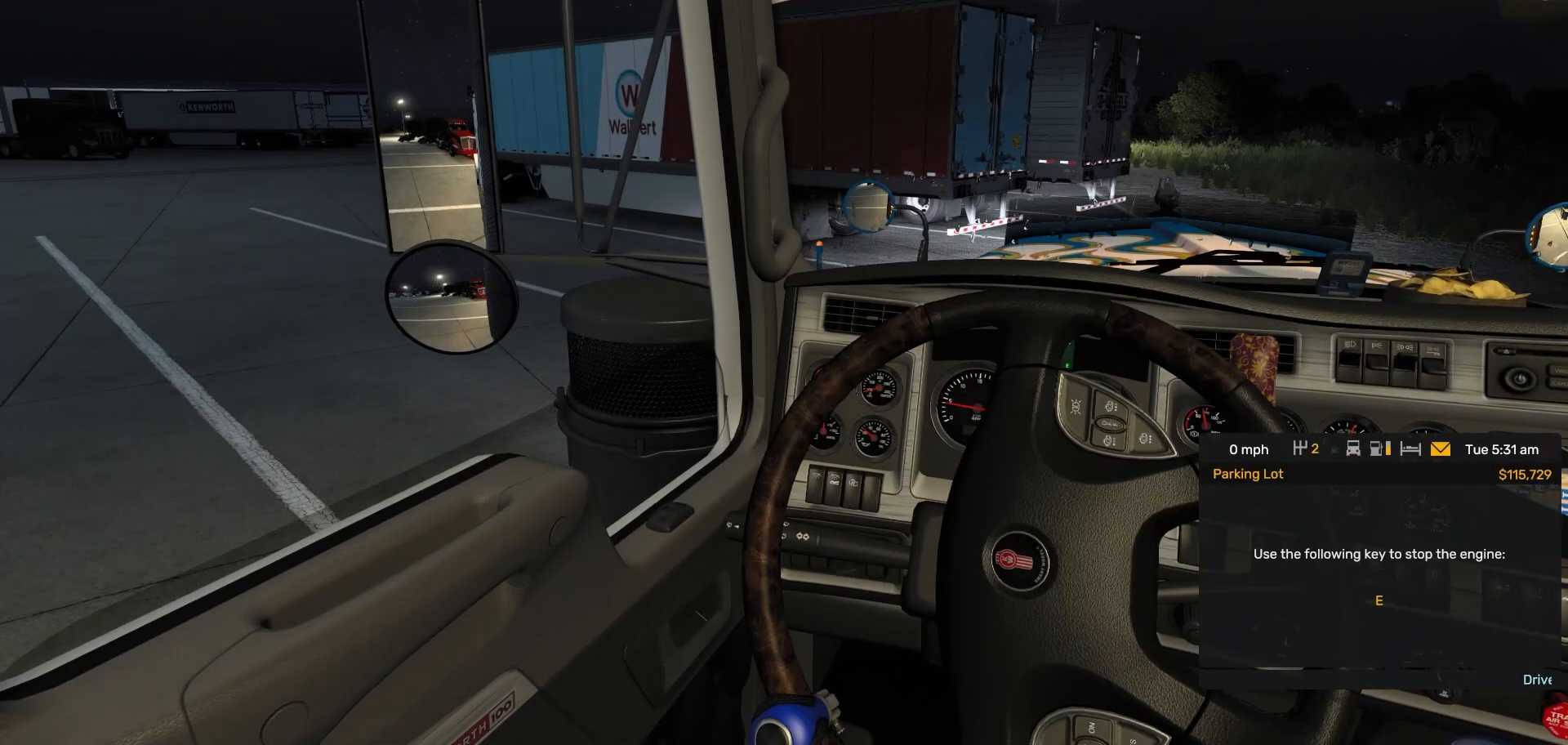
{"buttons": [], "left_stick": "left", "right_stick": "center", "events": []}